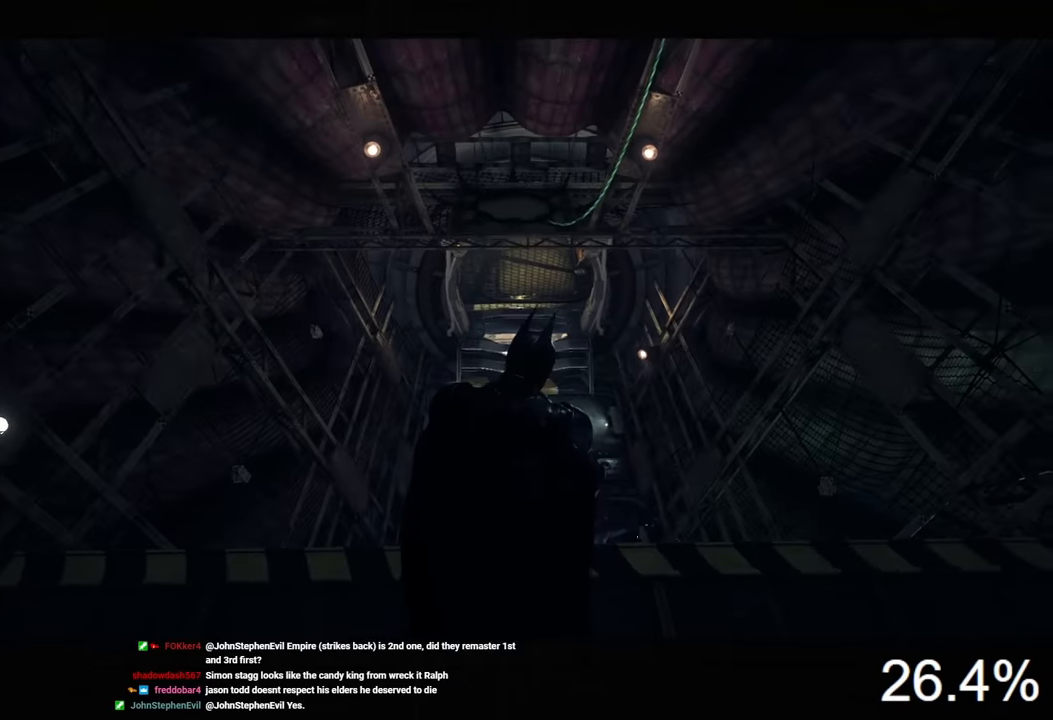
Gameplay with keyboard and mouse; each line is a JSON object with the keys and mouse buttons held at the frame after it. "events" lists presses ("down") and releases ("up") of "1", "2", "3", "4", "5", "a", "alt", "c", "caps_lock", "ctrl", "d", "e", "f", "g", "q", "r", "s", "shift", "space", "t", "tab", "v", "w", "x", "z", "mouse_left", "mouse_wheel" and "mouse_right" between this image and that frame as [ms after this image, input, new state], when the widget could be followed in between. "mouse_left", "mouse_wheel", "mouse_right" = the "left", "wheel", "right" buttons of the "mouse" list. No other keys are recorded. "wheel" means that the mouse wheel is clicked or scrolled. Not read: mouse_move.
{"keys": ["w"], "mouse": [], "events": [[33, "ctrl", "up"], [200, "w", "up"], [400, "w", "down"]]}
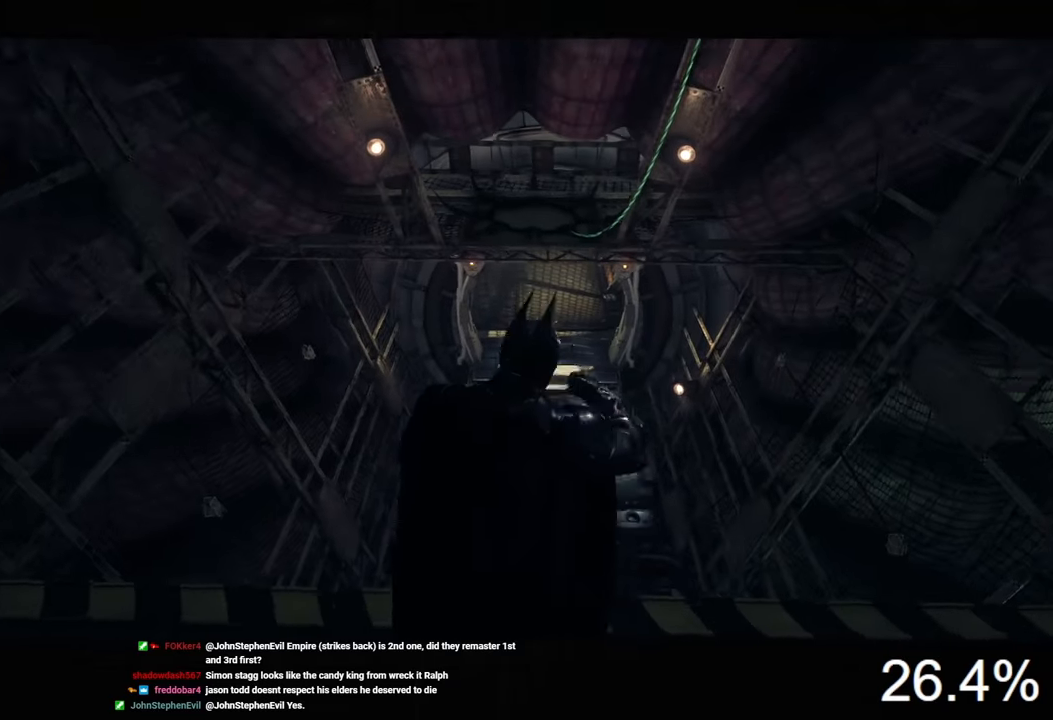
{"keys": ["w"], "mouse": [], "events": []}
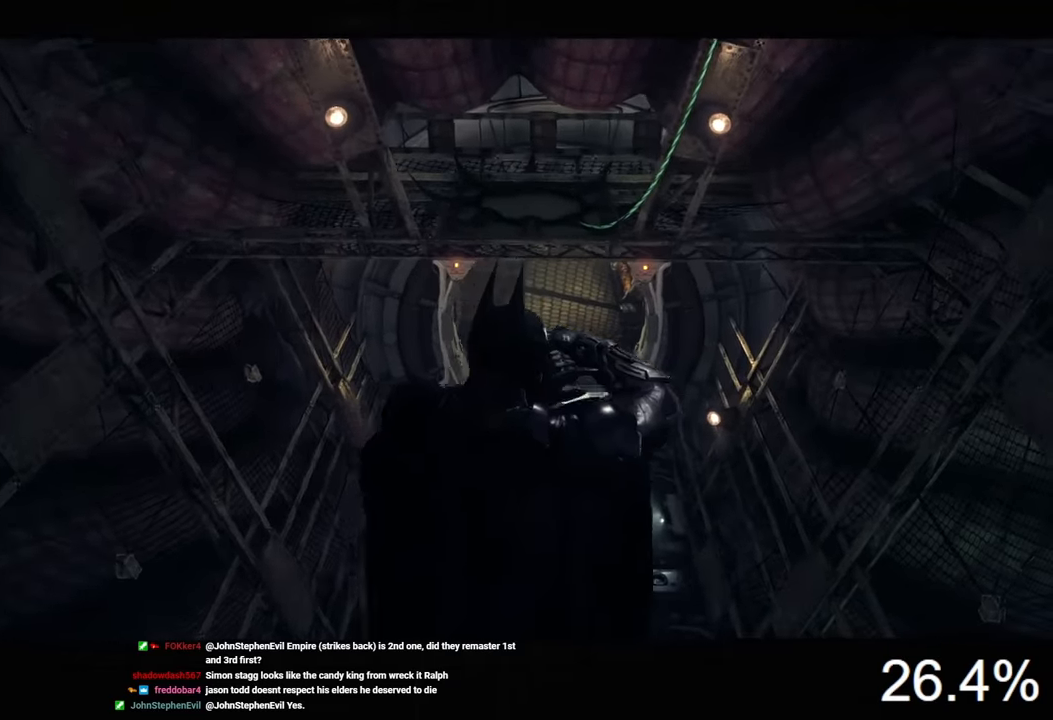
{"keys": ["w"], "mouse": [], "events": []}
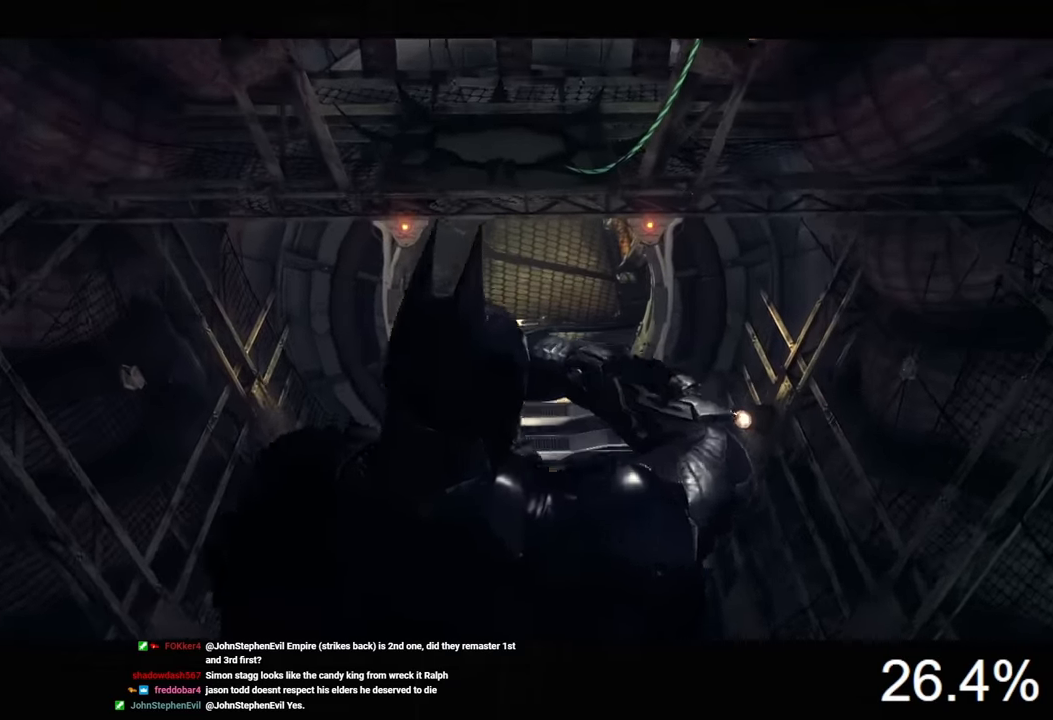
{"keys": ["w"], "mouse": [], "events": []}
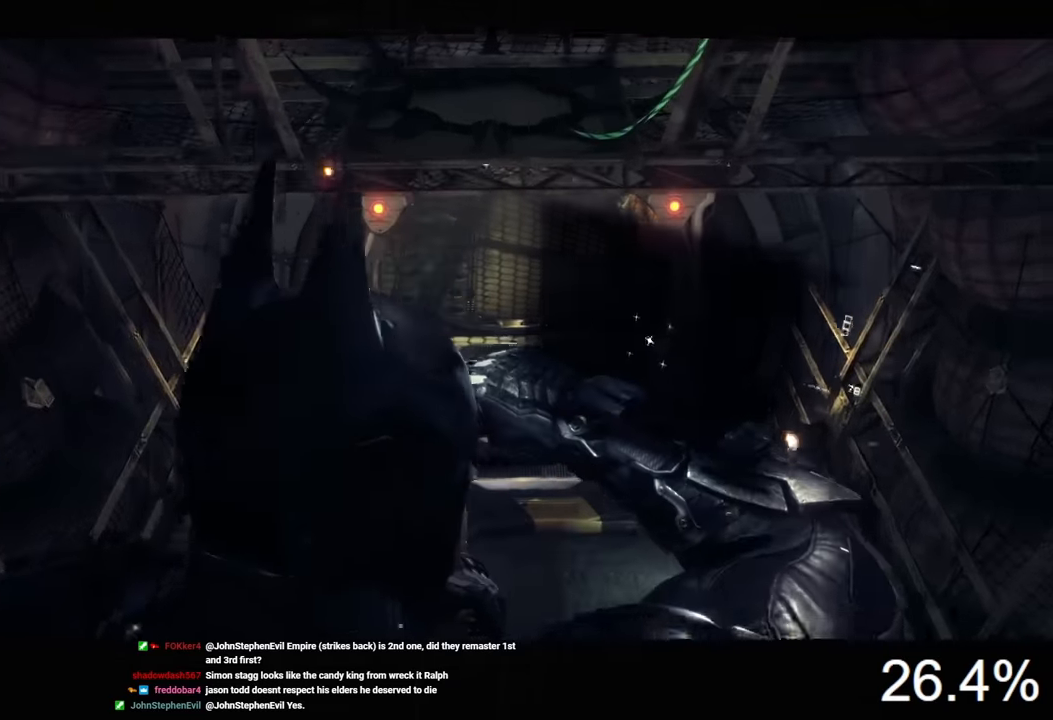
{"keys": ["w"], "mouse": ["left"], "events": [[433, "mouse_left", "down"]]}
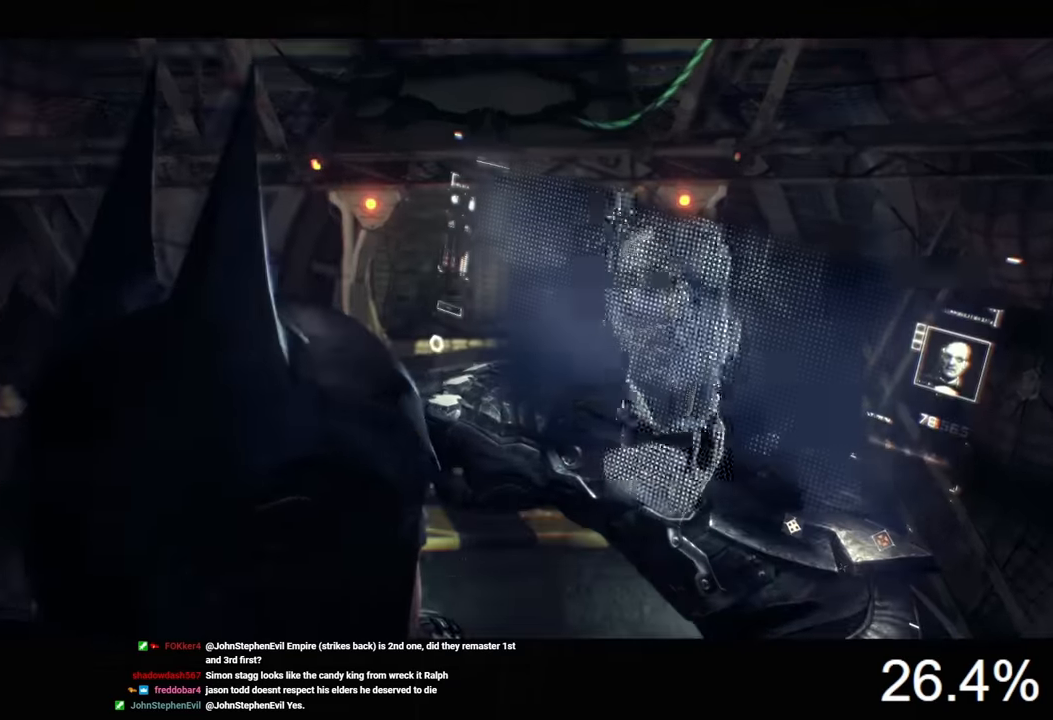
{"keys": ["w"], "mouse": ["left"], "events": [[33, "mouse_left", "up"], [100, "mouse_left", "down"], [200, "mouse_left", "up"], [233, "mouse_left", "down"], [333, "mouse_left", "up"], [366, "mouse_left", "down"], [433, "mouse_left", "up"], [500, "mouse_left", "down"]]}
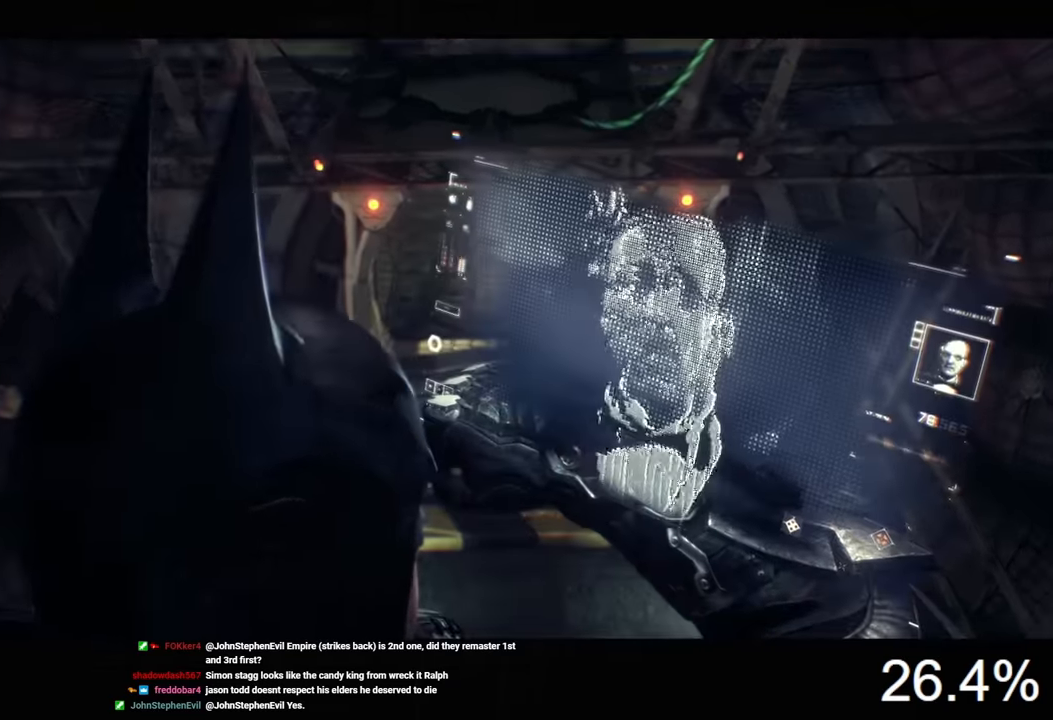
{"keys": ["w"], "mouse": [], "events": [[100, "mouse_left", "up"], [133, "mouse_left", "down"], [200, "mouse_left", "up"], [266, "mouse_left", "down"], [366, "mouse_left", "up"], [433, "mouse_left", "down"], [500, "mouse_left", "up"]]}
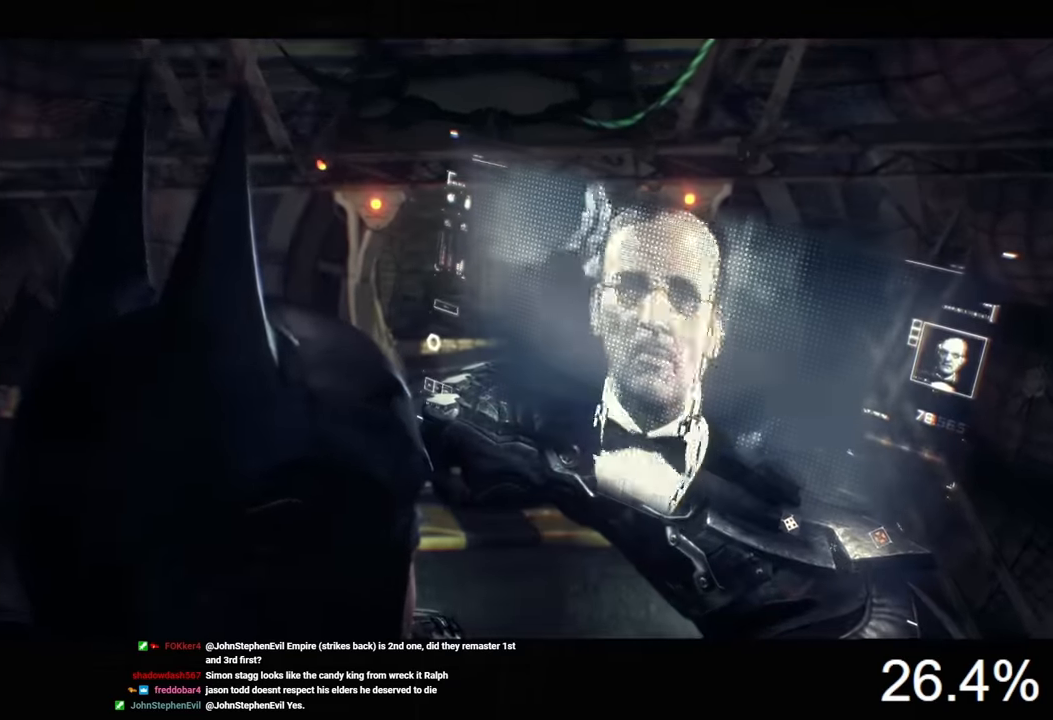
{"keys": ["w"], "mouse": ["left"], "events": [[66, "mouse_left", "down"], [133, "mouse_left", "up"], [200, "mouse_left", "down"], [300, "mouse_left", "up"], [366, "mouse_left", "down"], [466, "mouse_left", "up"], [500, "mouse_left", "down"]]}
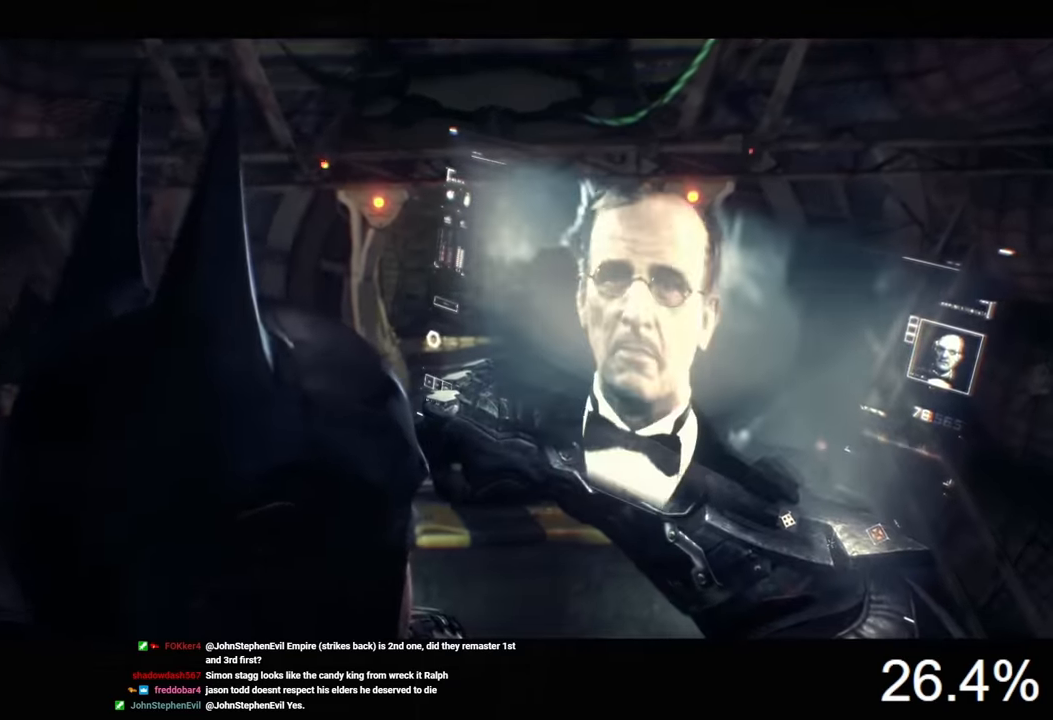
{"keys": ["w"], "mouse": [], "events": [[66, "mouse_left", "up"], [133, "mouse_left", "down"], [233, "mouse_left", "up"], [266, "mouse_left", "down"], [366, "mouse_left", "up"], [400, "mouse_left", "down"], [500, "mouse_left", "up"]]}
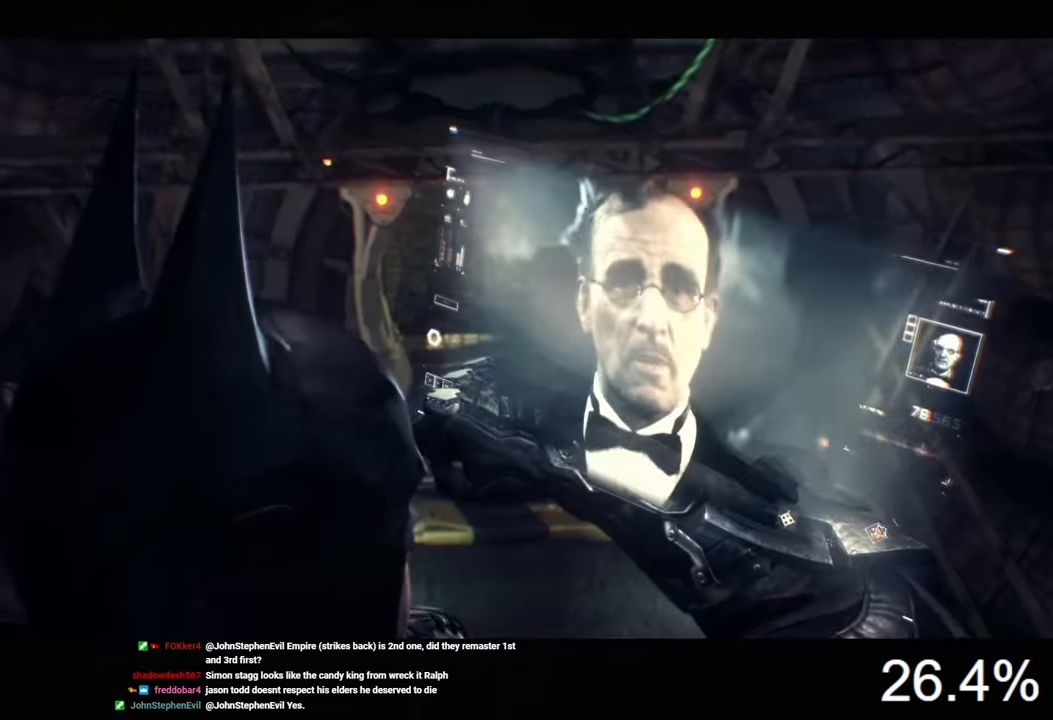
{"keys": ["ctrl", "w"], "mouse": [], "events": [[66, "mouse_left", "down"], [133, "mouse_left", "up"], [200, "mouse_left", "down"], [266, "mouse_left", "up"], [333, "mouse_left", "down"], [400, "mouse_left", "up"], [500, "ctrl", "down"]]}
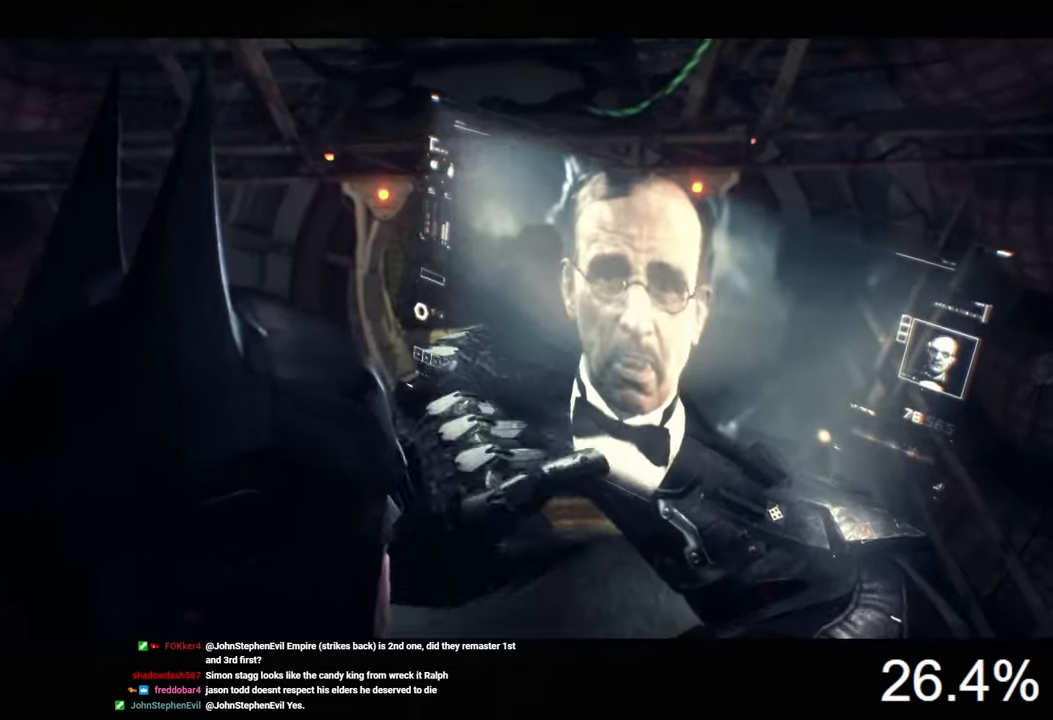
{"keys": ["w"], "mouse": [], "events": [[266, "ctrl", "up"]]}
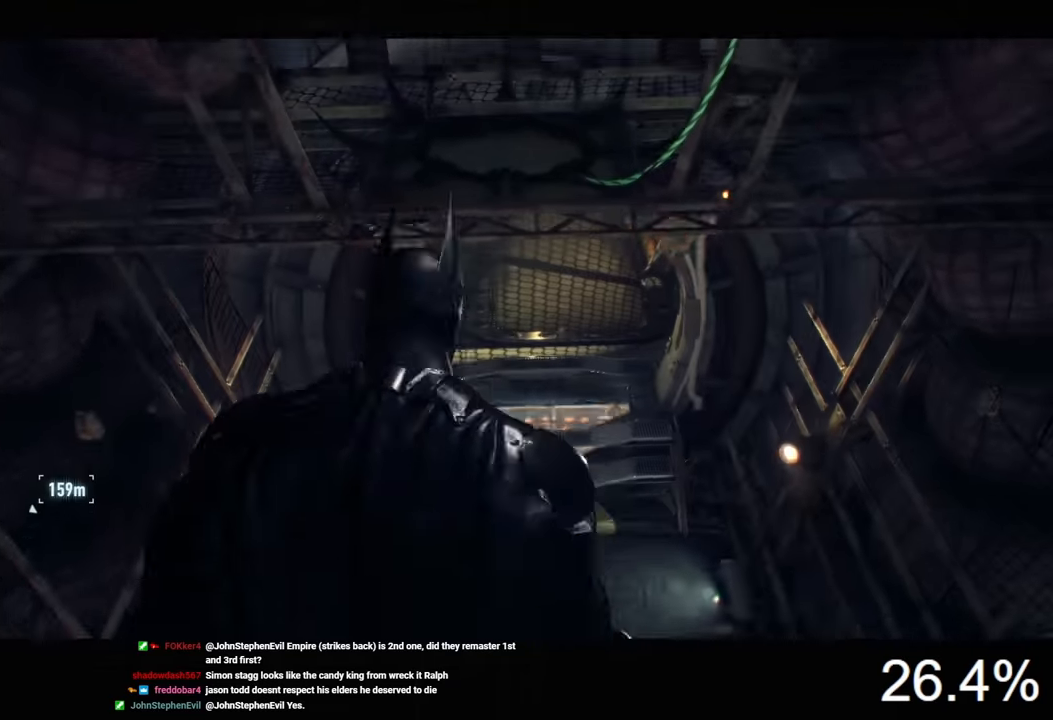
{"keys": ["space", "w"], "mouse": [], "events": [[100, "space", "down"]]}
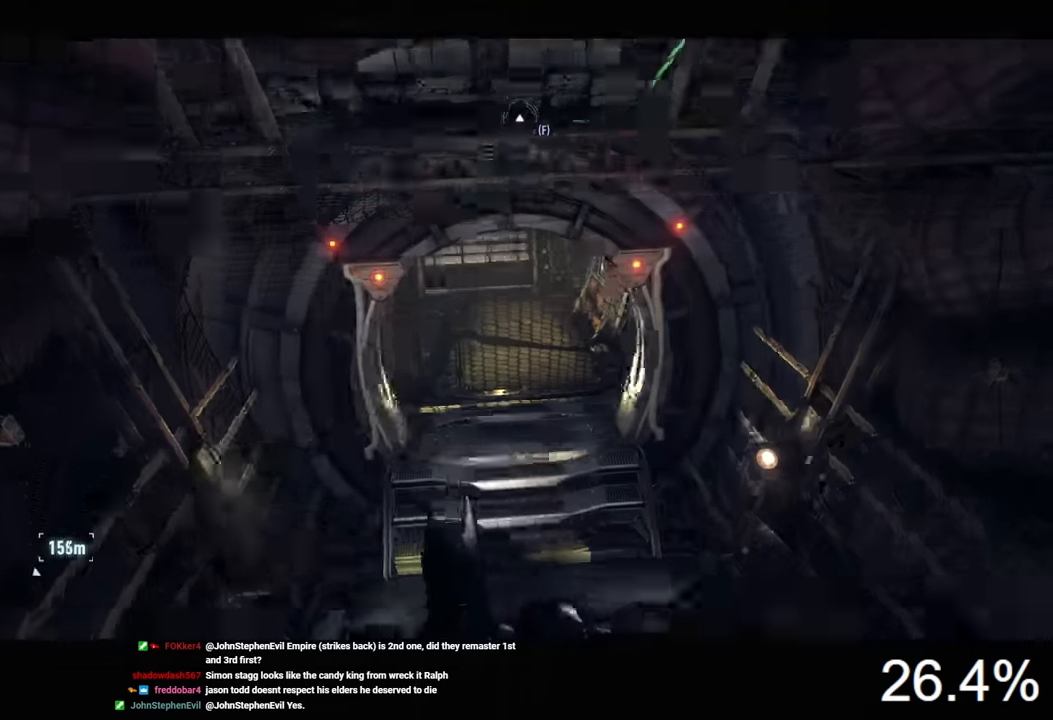
{"keys": ["space", "w"], "mouse": [], "events": []}
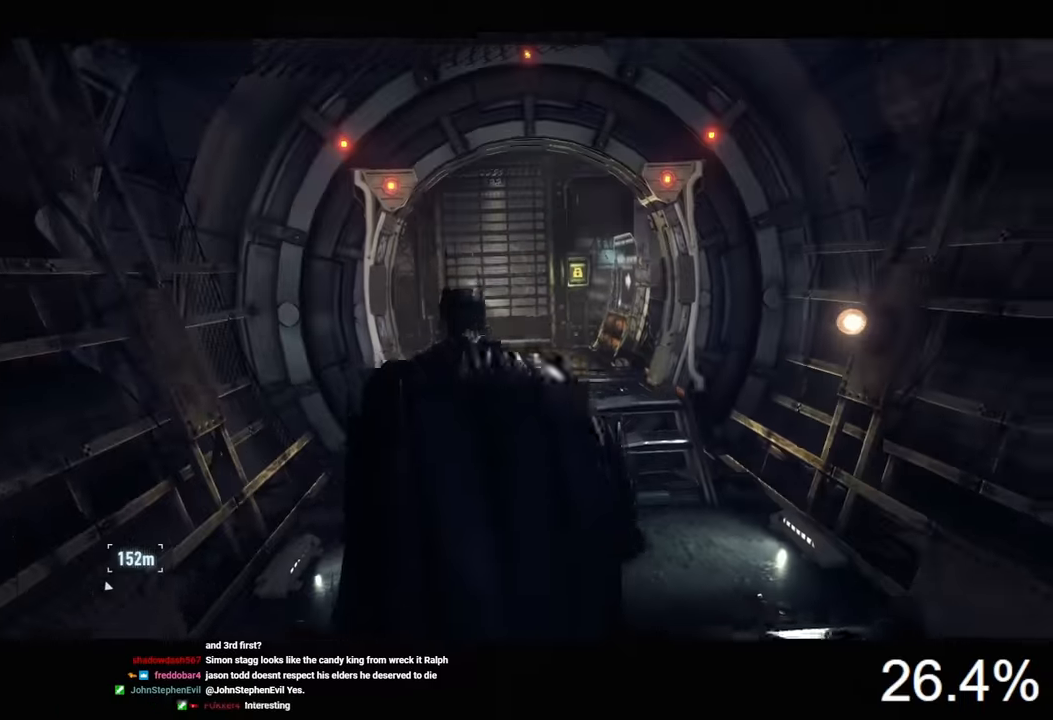
{"keys": ["space", "w"], "mouse": [], "events": []}
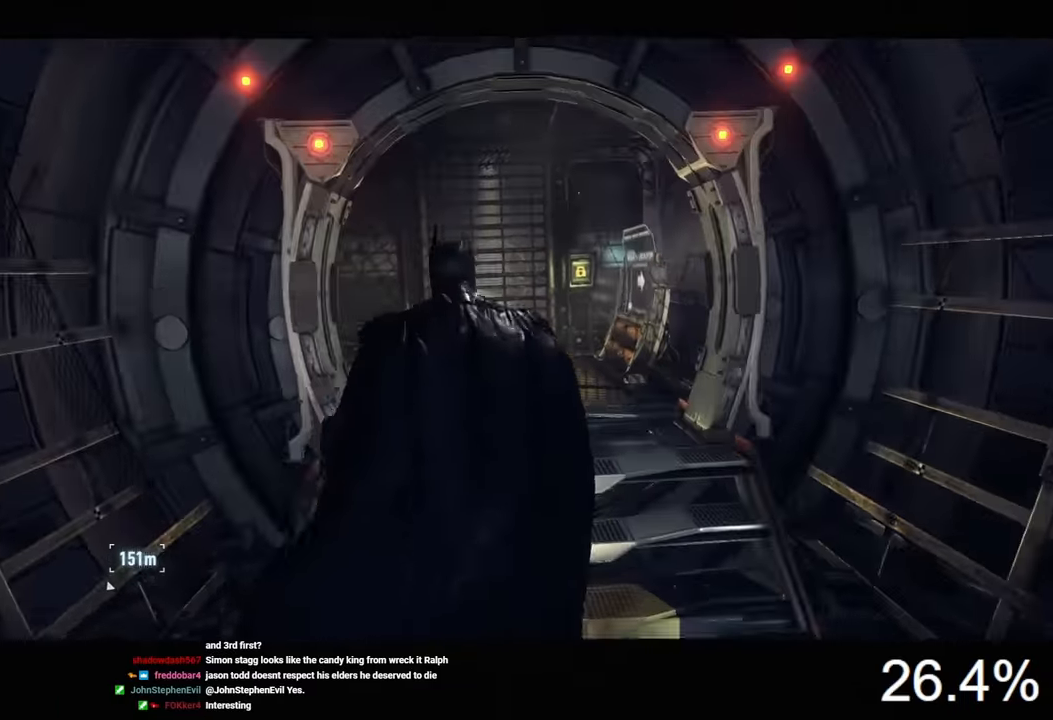
{"keys": ["space", "w"], "mouse": [], "events": []}
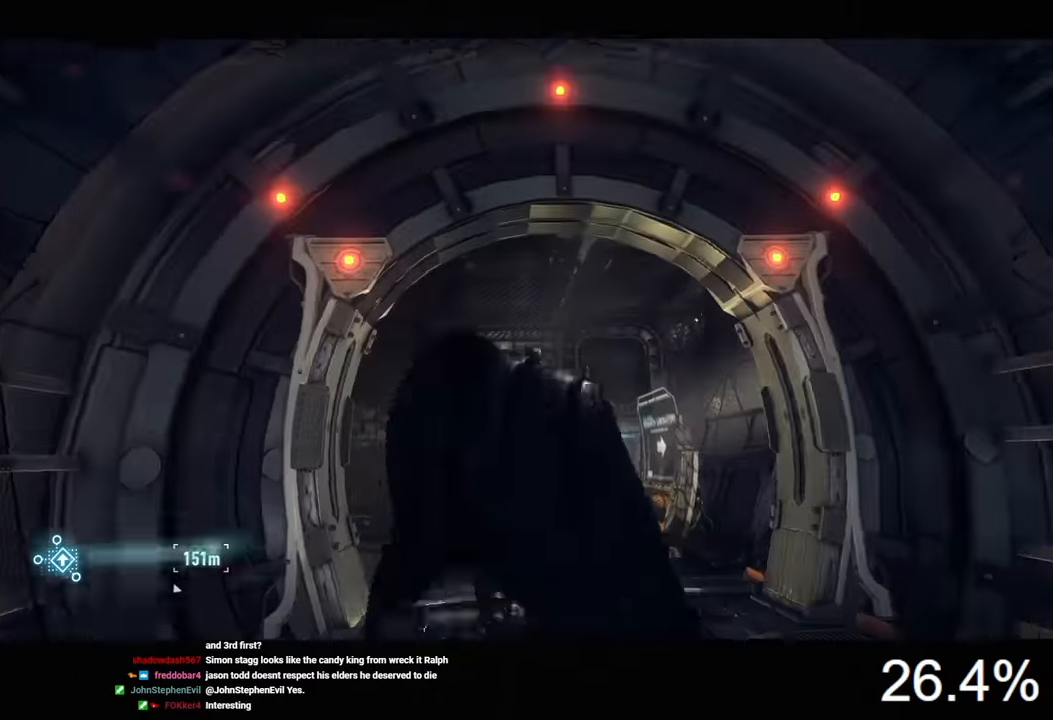
{"keys": [], "mouse": ["right"], "events": [[166, "space", "up"], [266, "w", "up"], [400, "mouse_right", "down"]]}
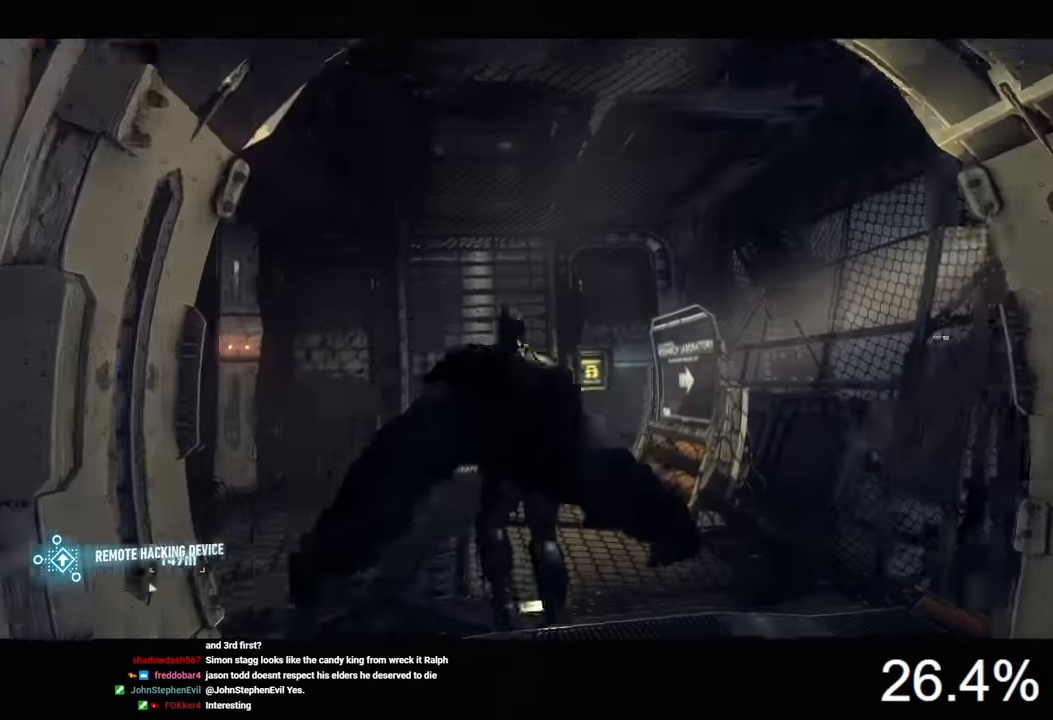
{"keys": ["w"], "mouse": ["right"], "events": [[333, "w", "down"]]}
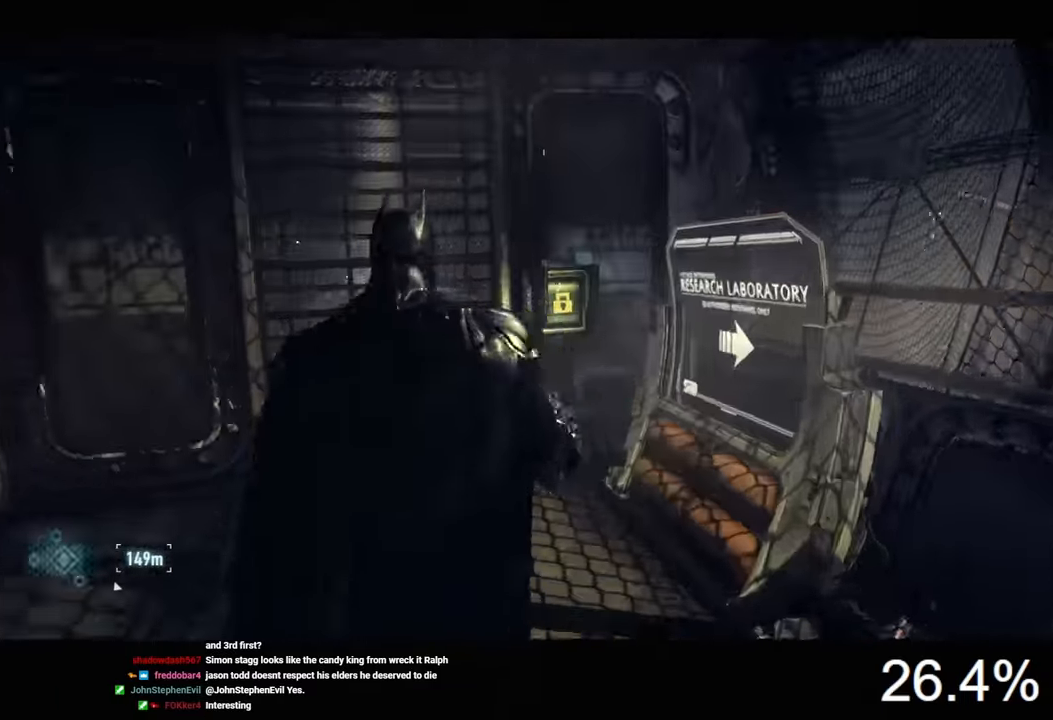
{"keys": [], "mouse": ["left", "right"], "events": [[133, "w", "up"], [433, "mouse_left", "down"]]}
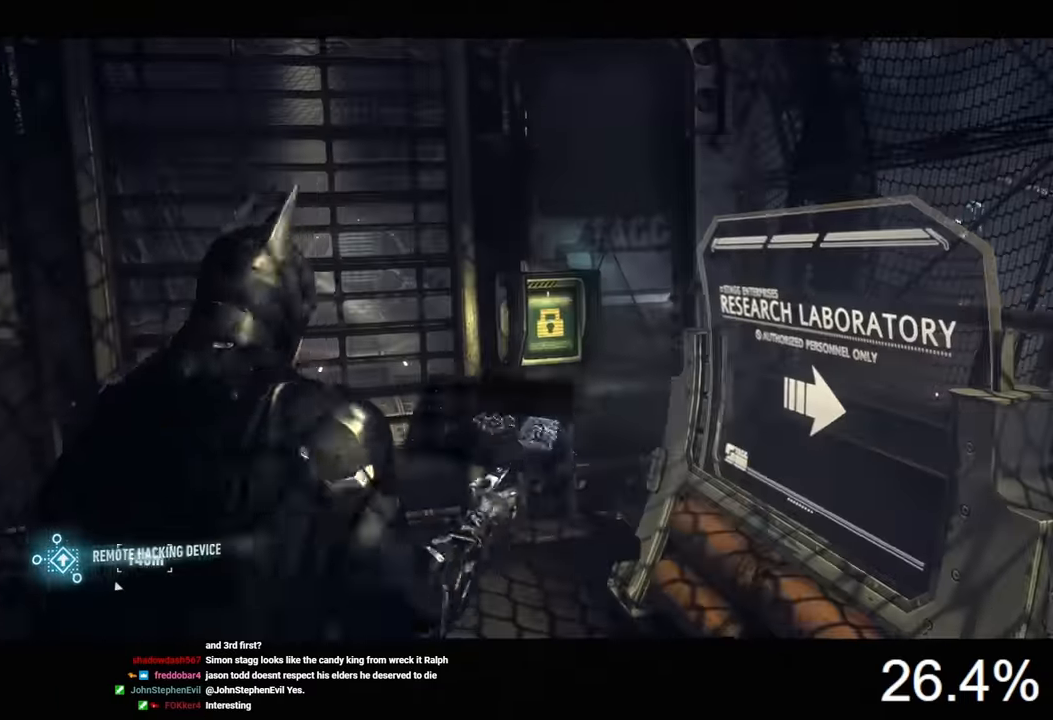
{"keys": [], "mouse": [], "events": [[33, "mouse_left", "up"], [100, "mouse_right", "up"]]}
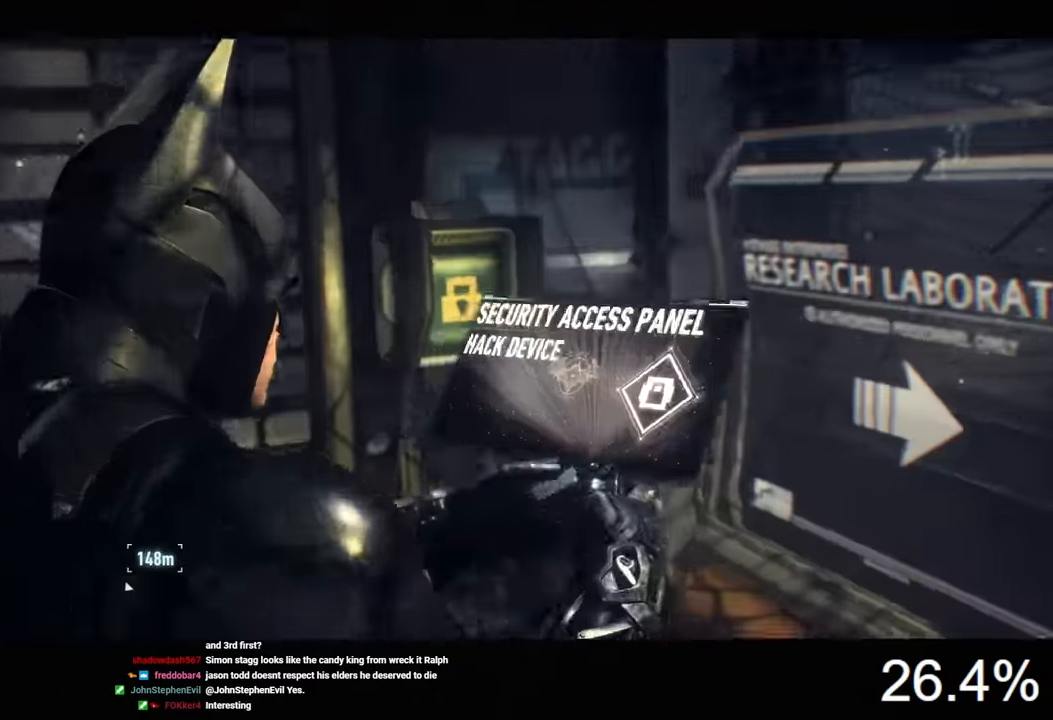
{"keys": [], "mouse": [], "events": []}